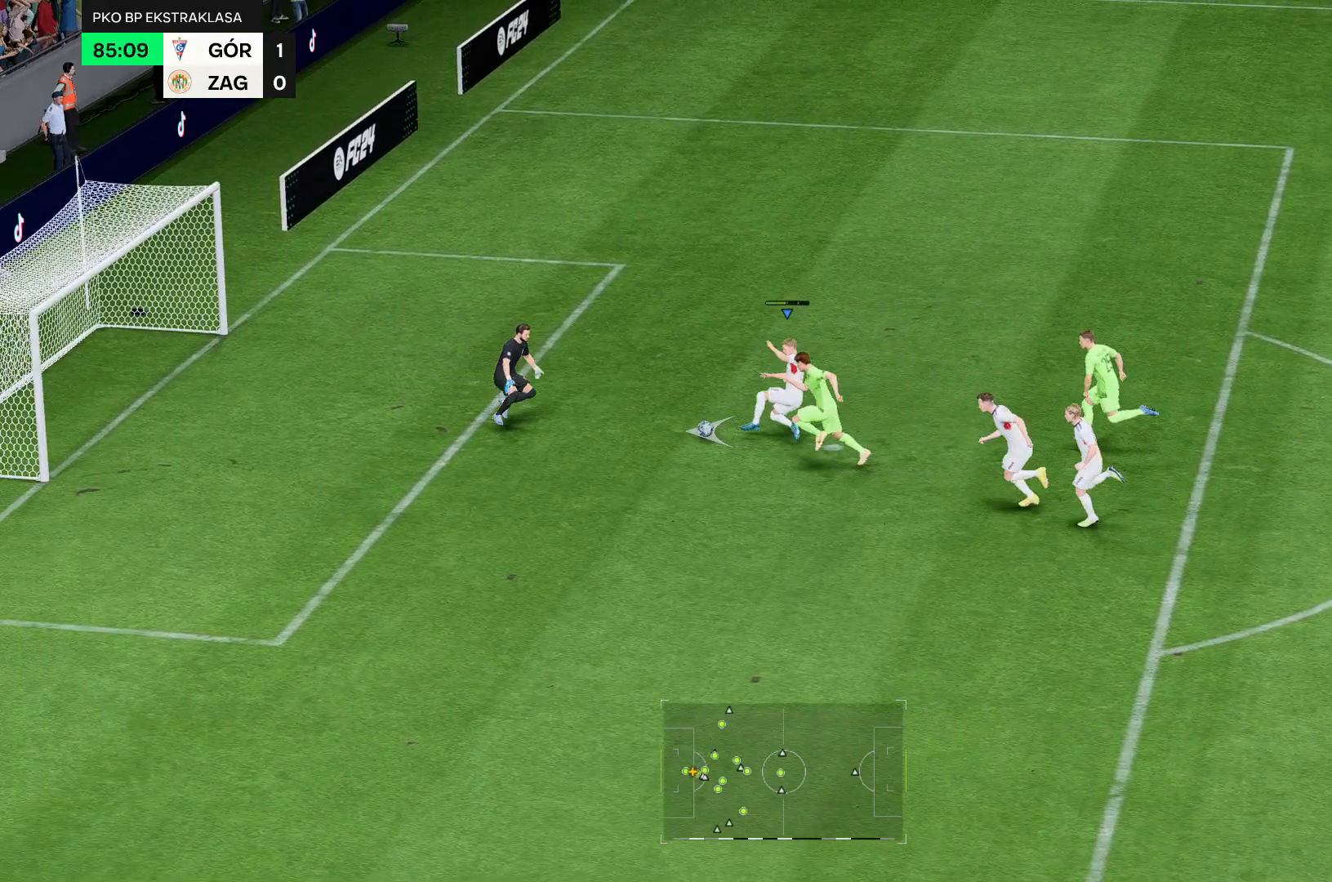
Gameplay with a controller (Xbox layout); each line is a JSON object with the inputs held at the frame after it. "events" lists button and stick changes between this image and that frame as [ms after this image, input, new state], when the widget could be followed in between. Not read: L3 R3.
{"buttons": [], "left_stick": "left", "right_stick": "center", "events": []}
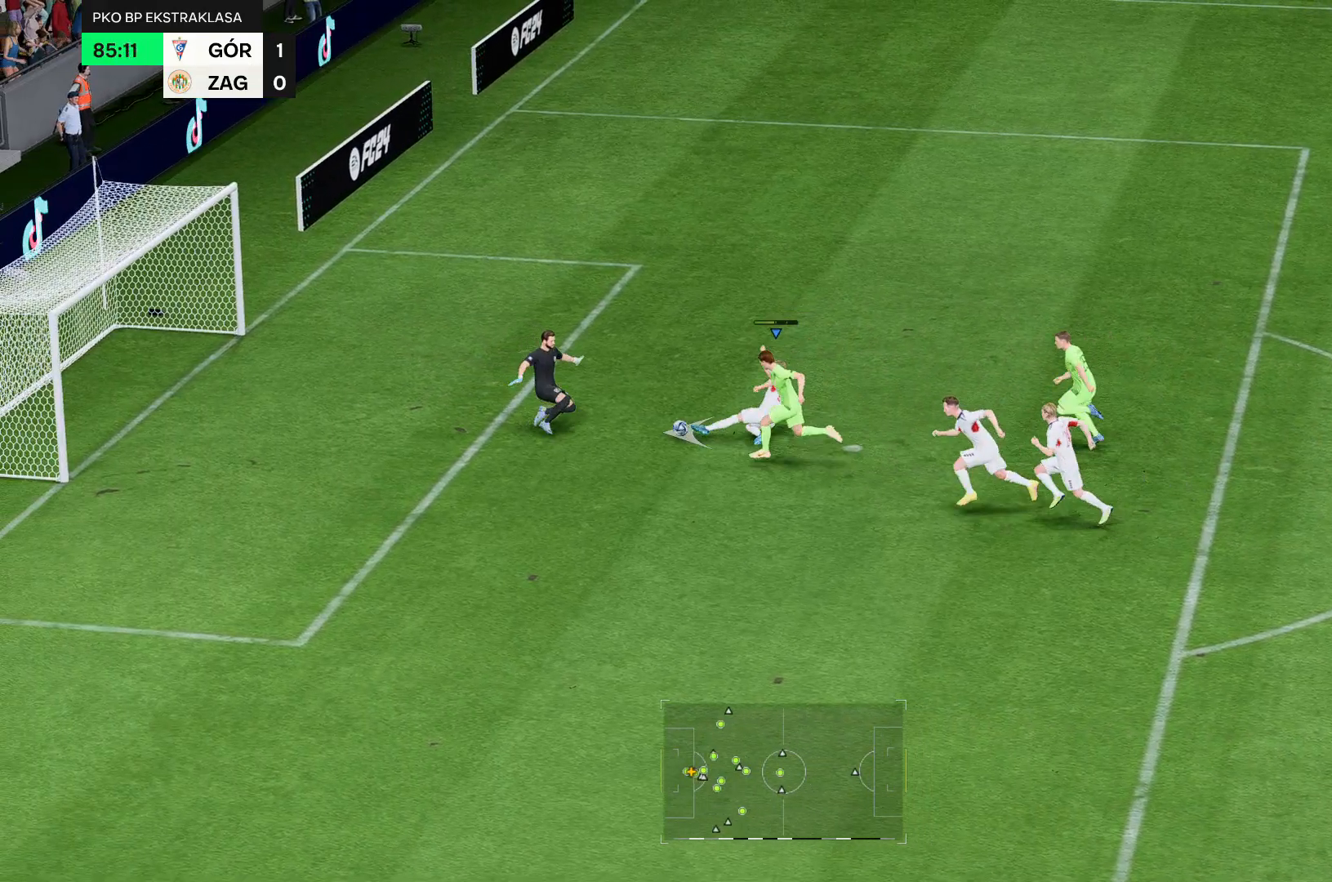
{"buttons": [], "left_stick": "left", "right_stick": "center", "events": []}
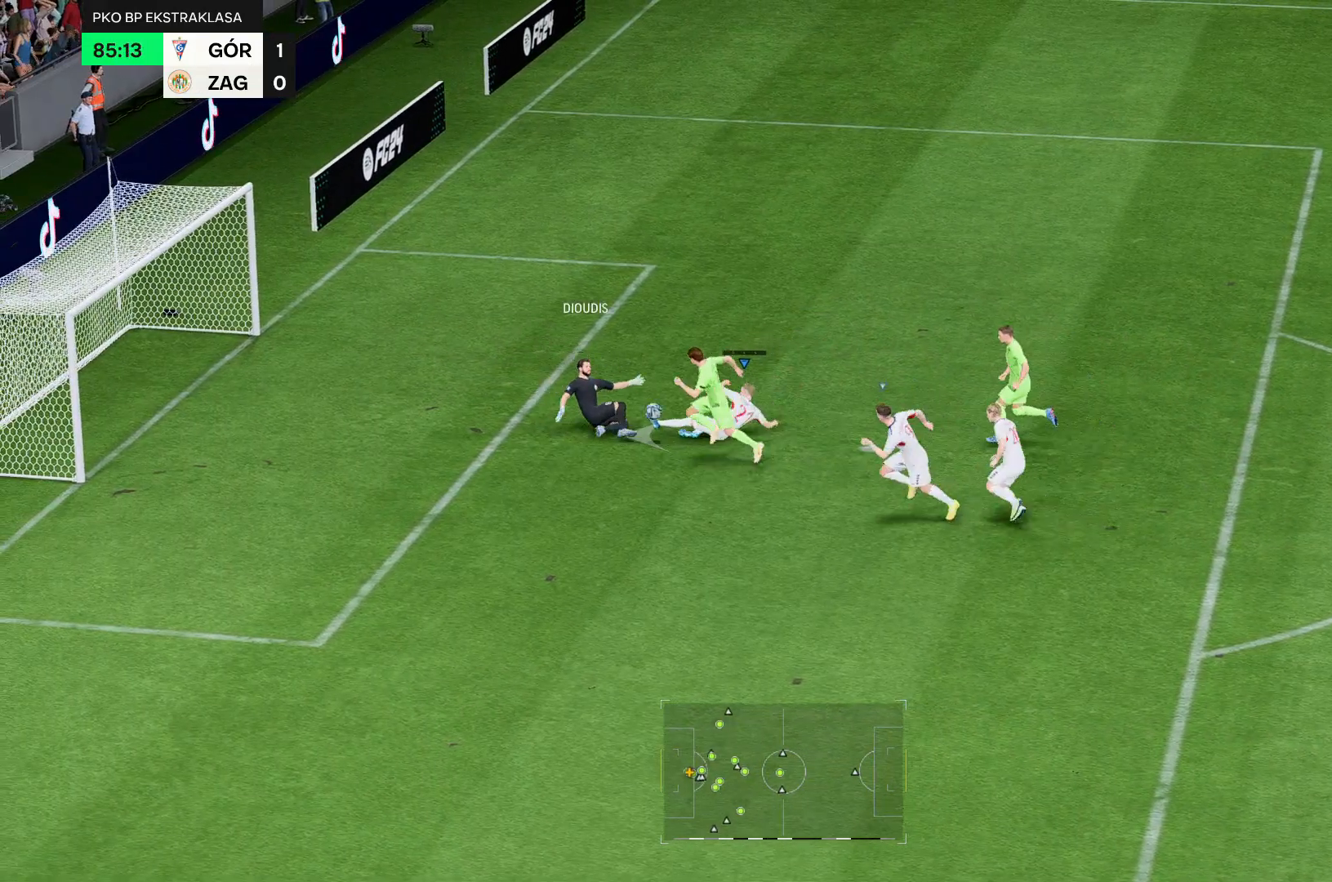
{"buttons": [], "left_stick": "left", "right_stick": "center", "events": []}
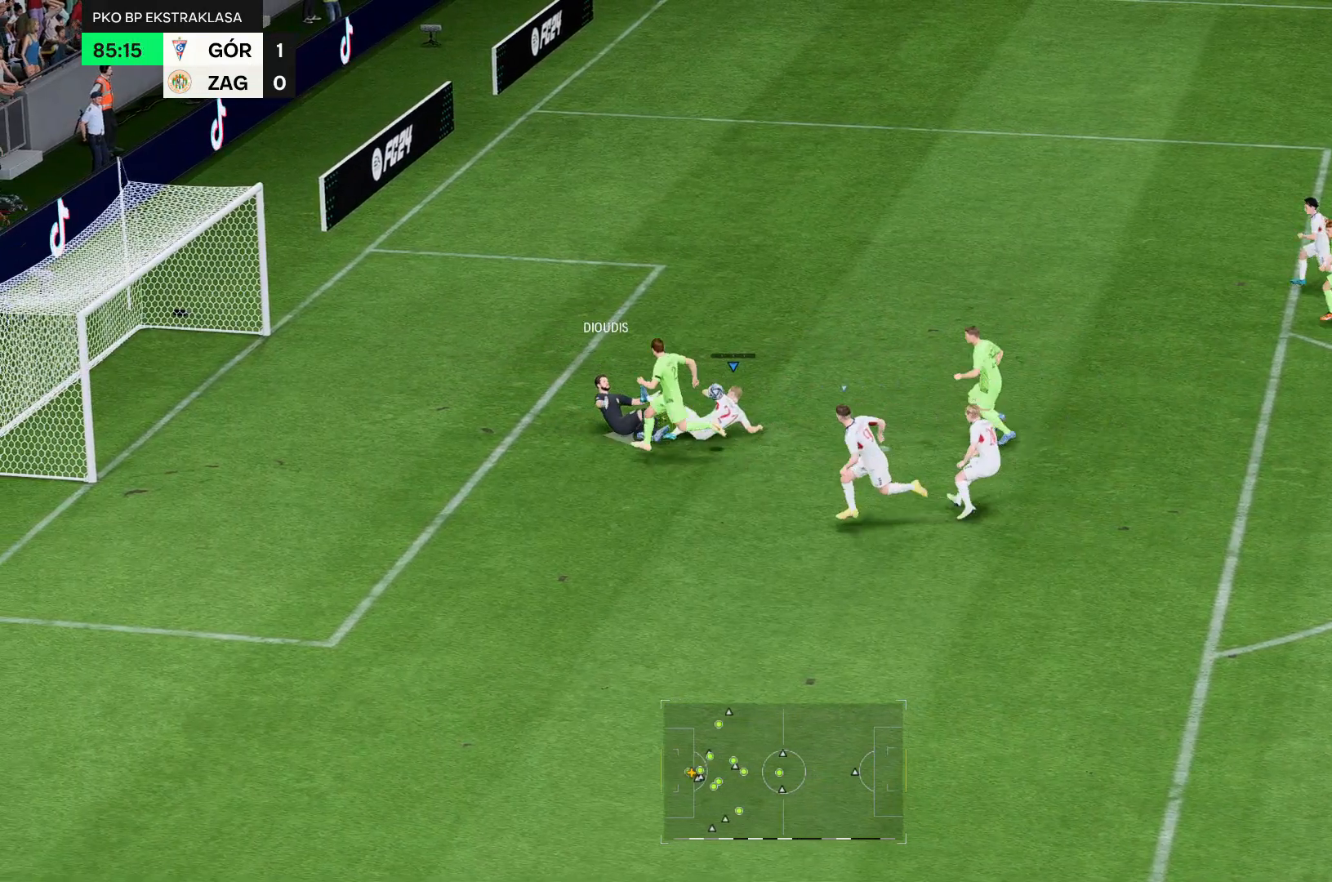
{"buttons": [], "left_stick": "left", "right_stick": "center", "events": []}
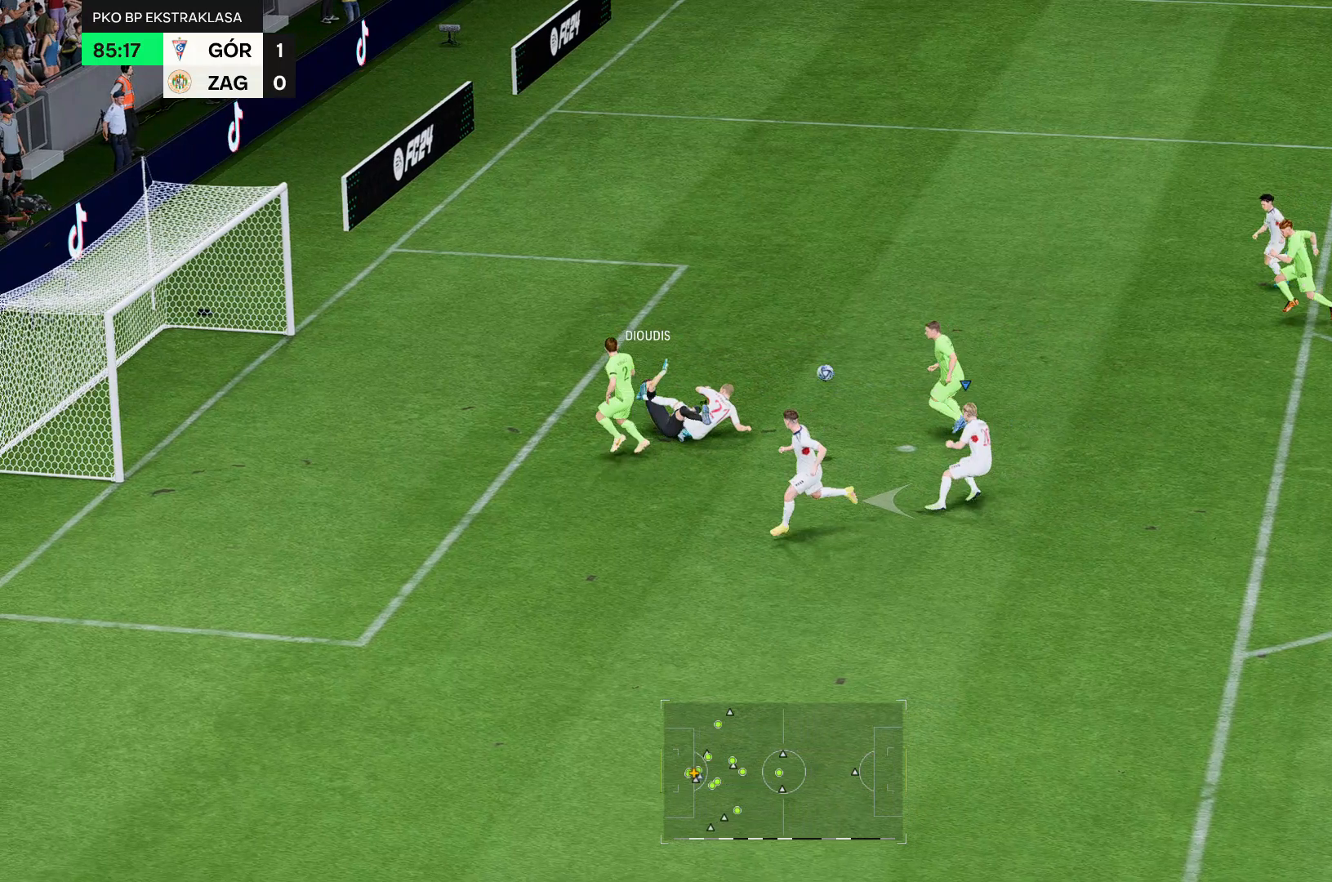
{"buttons": [], "left_stick": "left", "right_stick": "center", "events": []}
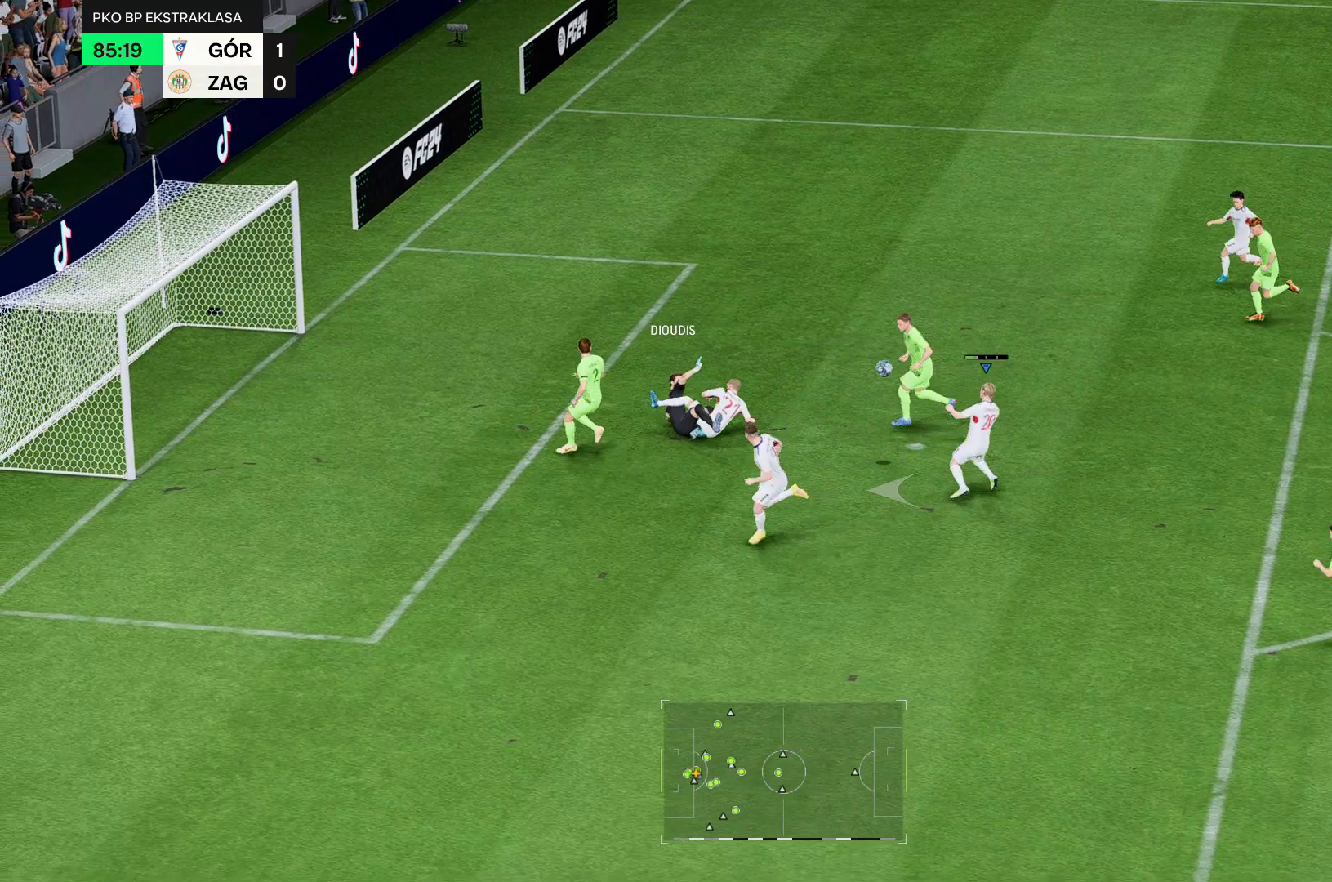
{"buttons": [], "left_stick": "left", "right_stick": "center", "events": []}
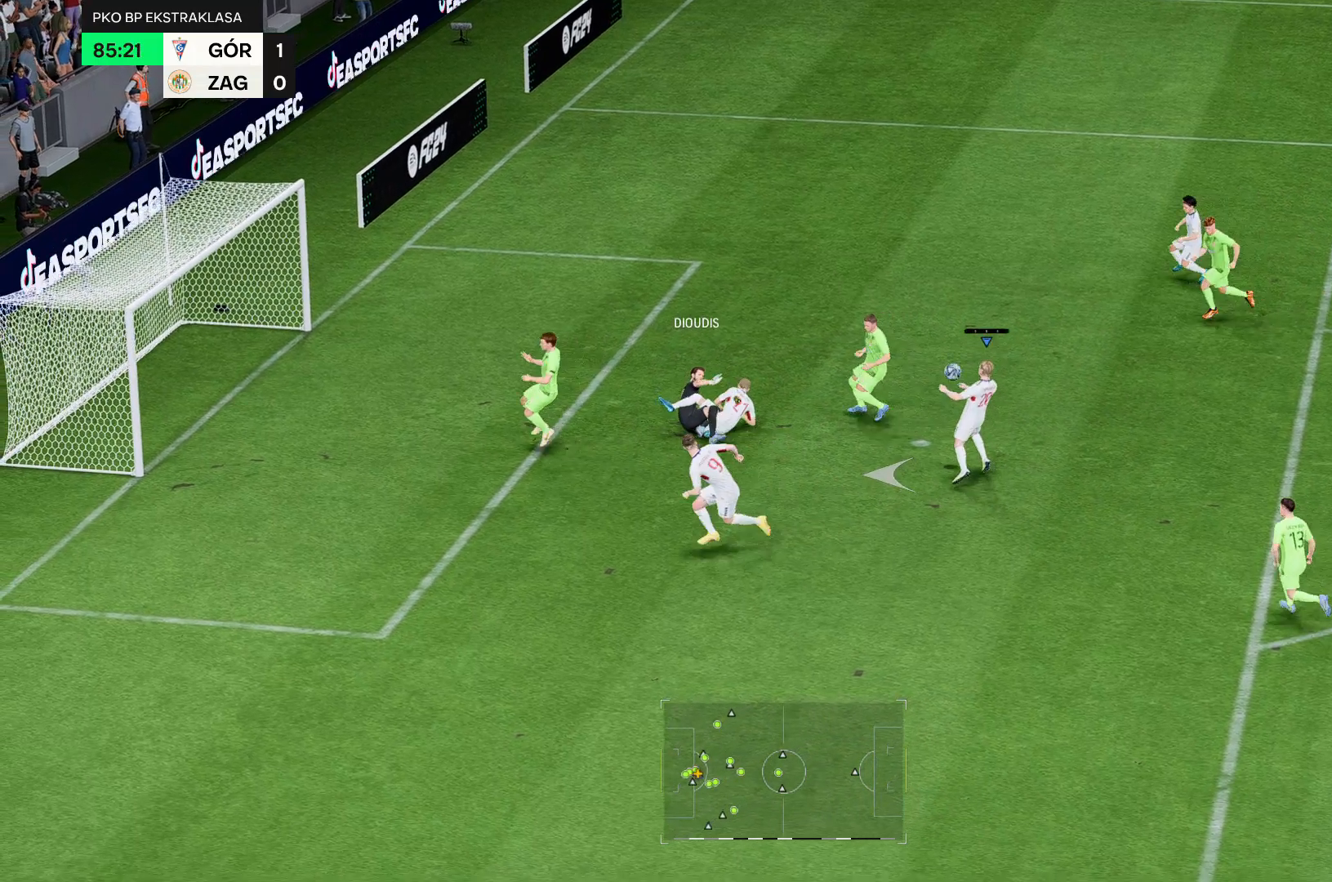
{"buttons": [], "left_stick": "left", "right_stick": "center", "events": []}
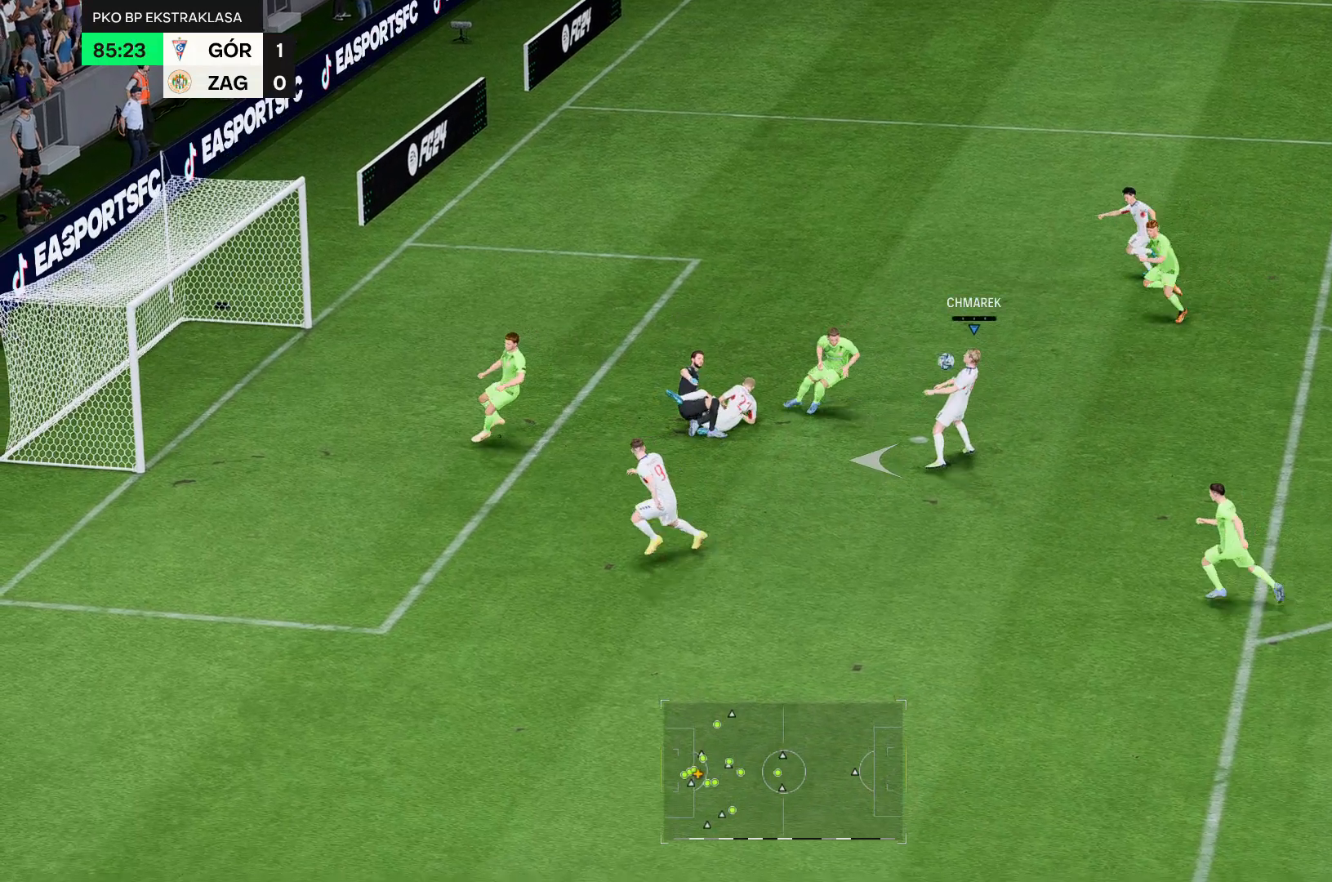
{"buttons": [], "left_stick": "left", "right_stick": "center", "events": []}
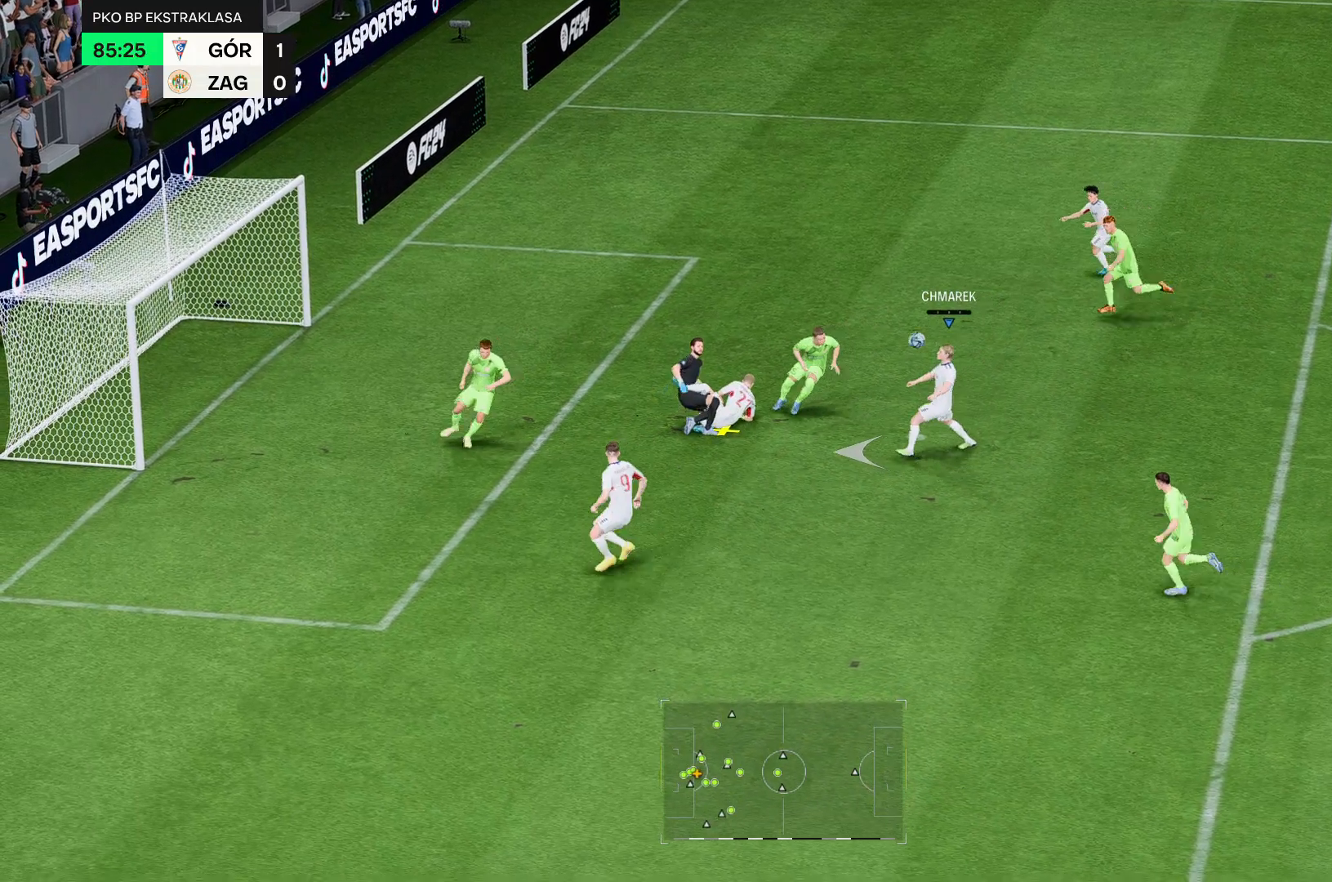
{"buttons": [], "left_stick": "left", "right_stick": "center", "events": []}
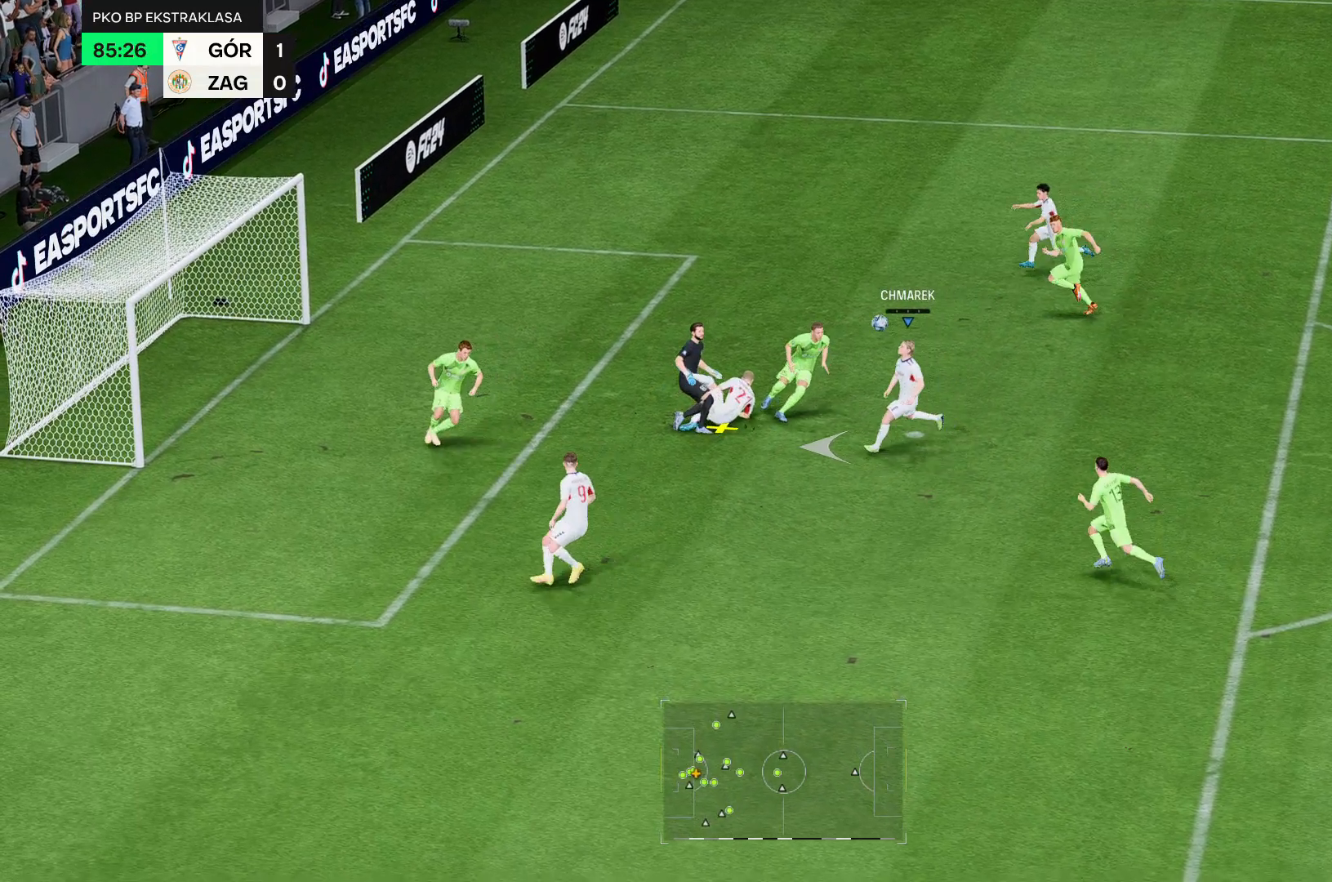
{"buttons": [], "left_stick": "left", "right_stick": "center", "events": []}
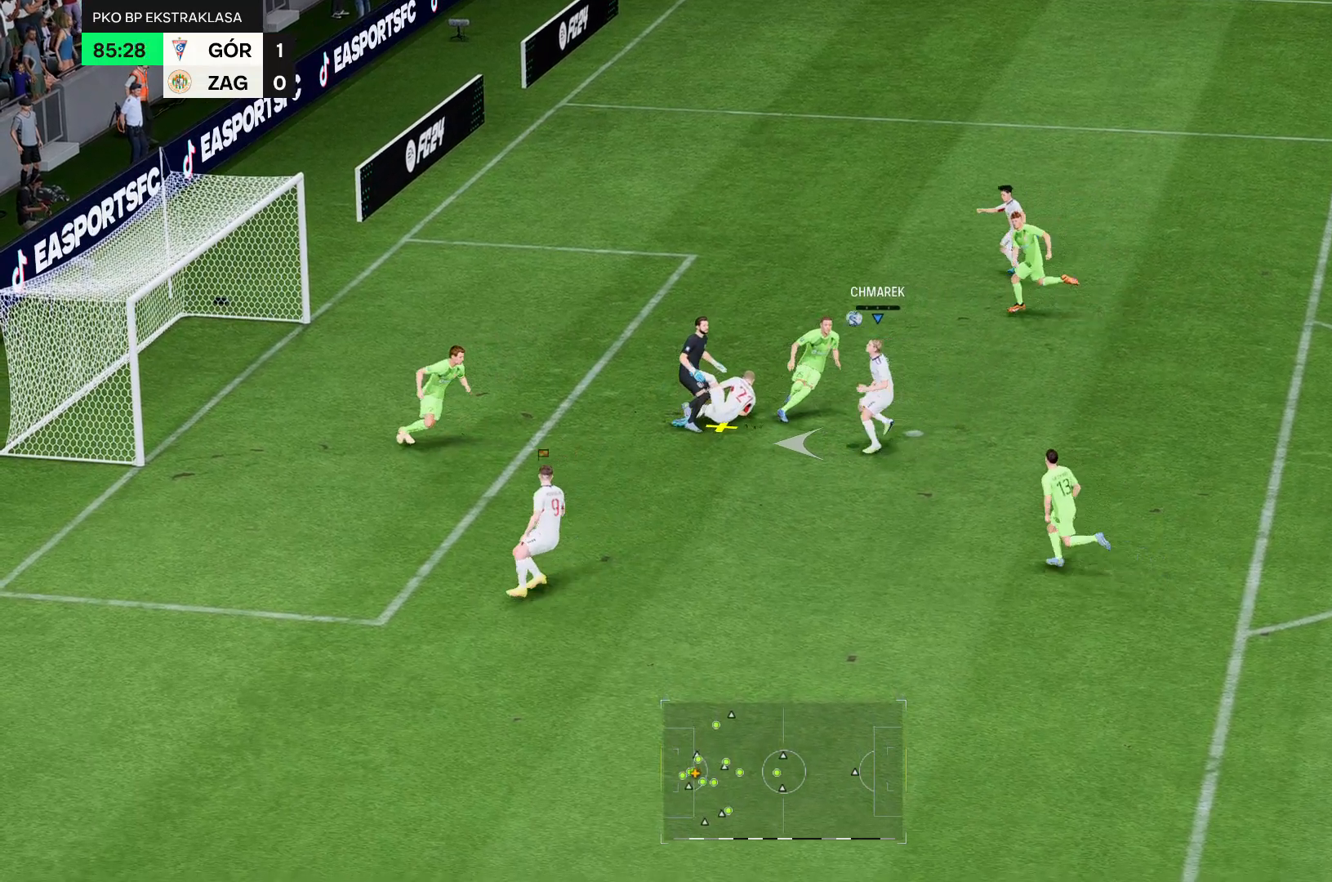
{"buttons": [], "left_stick": "left", "right_stick": "center", "events": []}
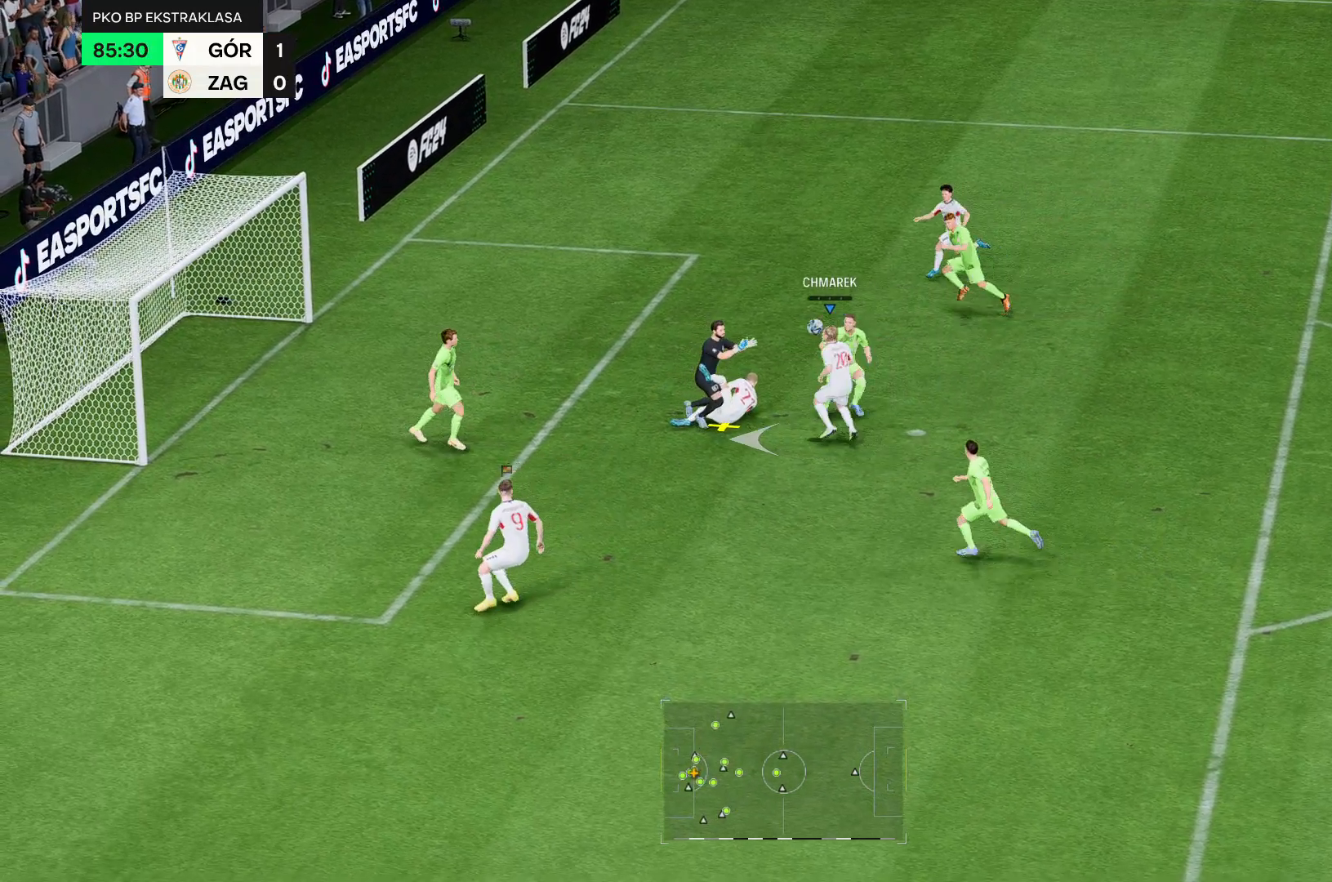
{"buttons": [], "left_stick": "left", "right_stick": "center", "events": []}
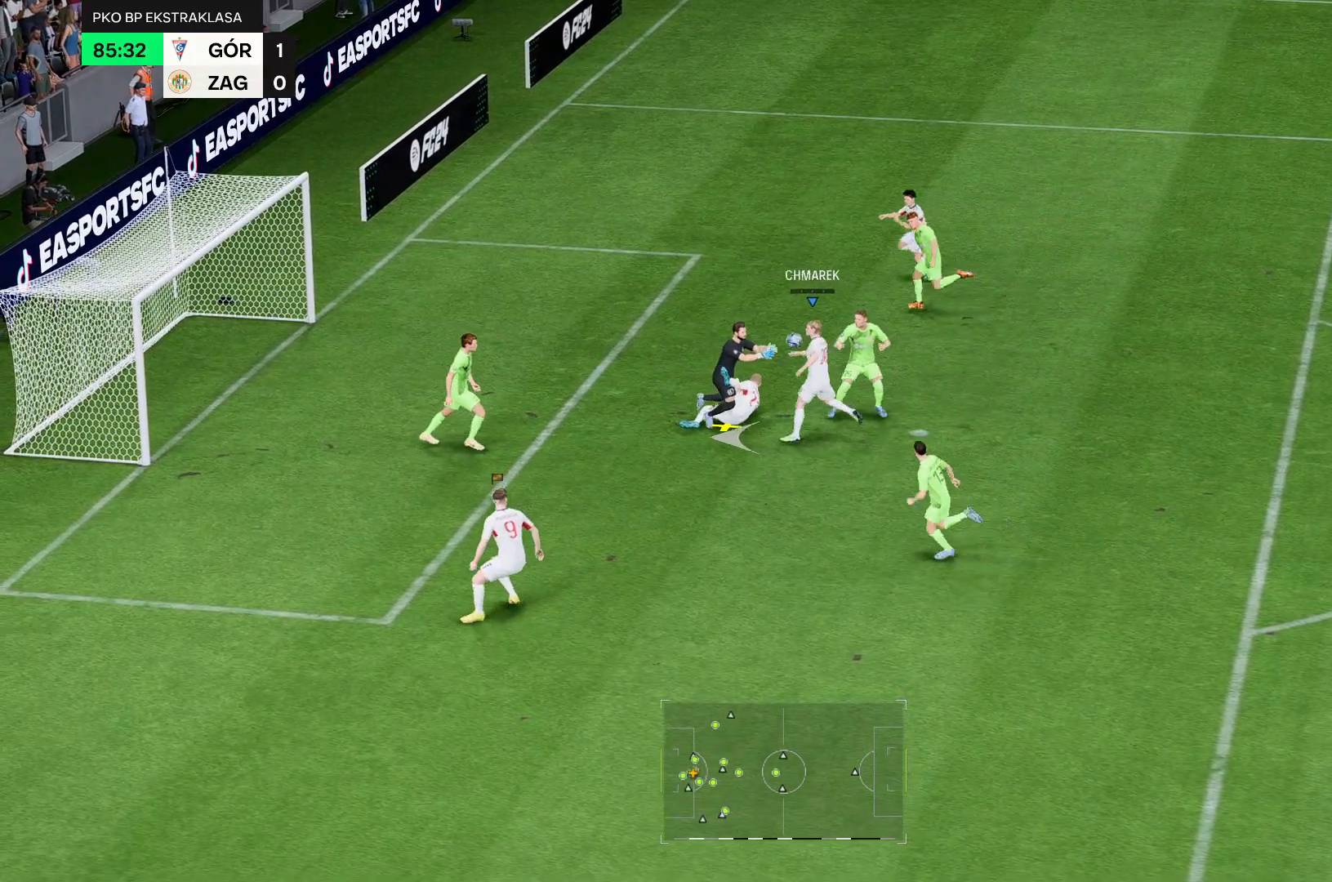
{"buttons": [], "left_stick": "left", "right_stick": "center", "events": []}
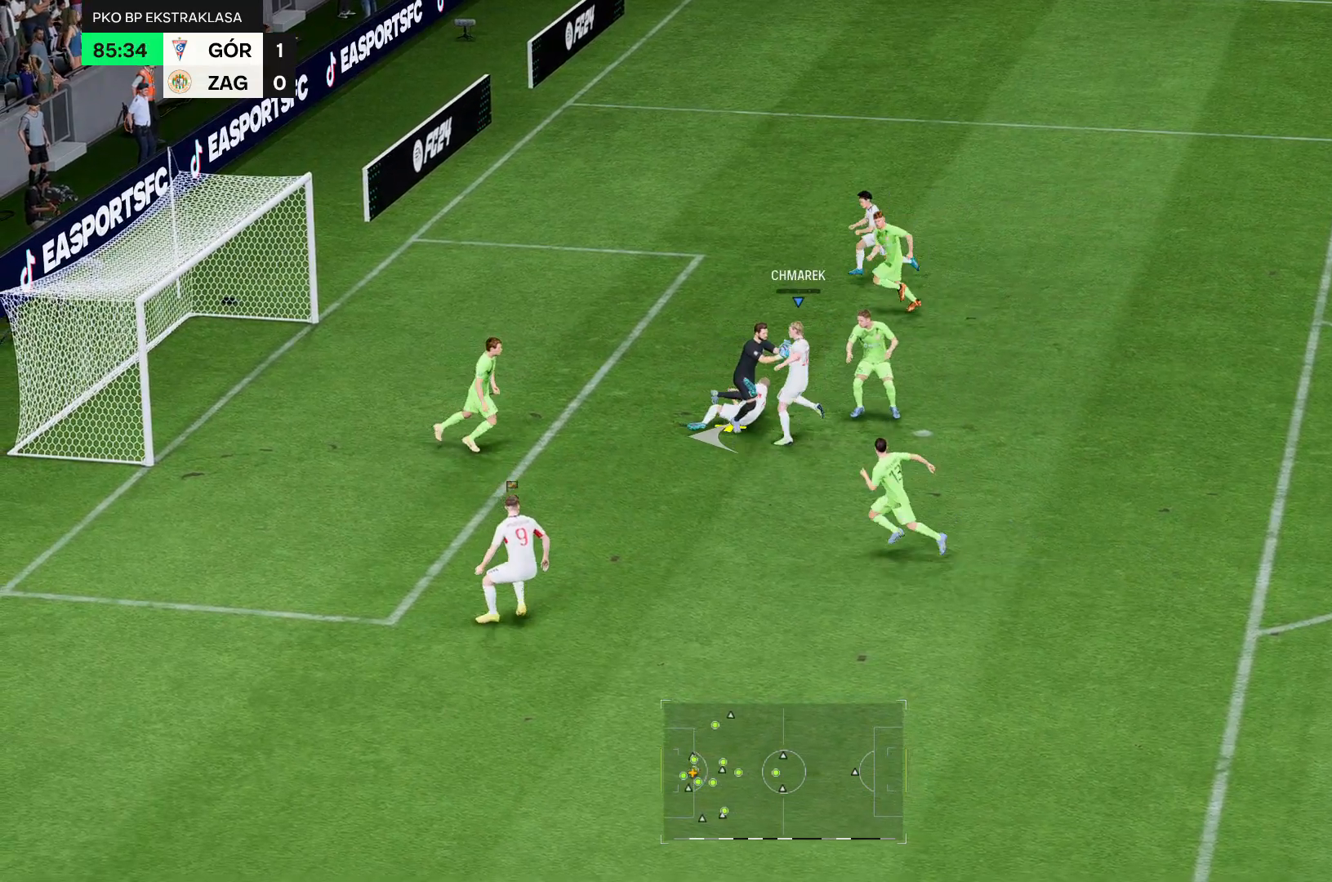
{"buttons": [], "left_stick": "left", "right_stick": "center", "events": []}
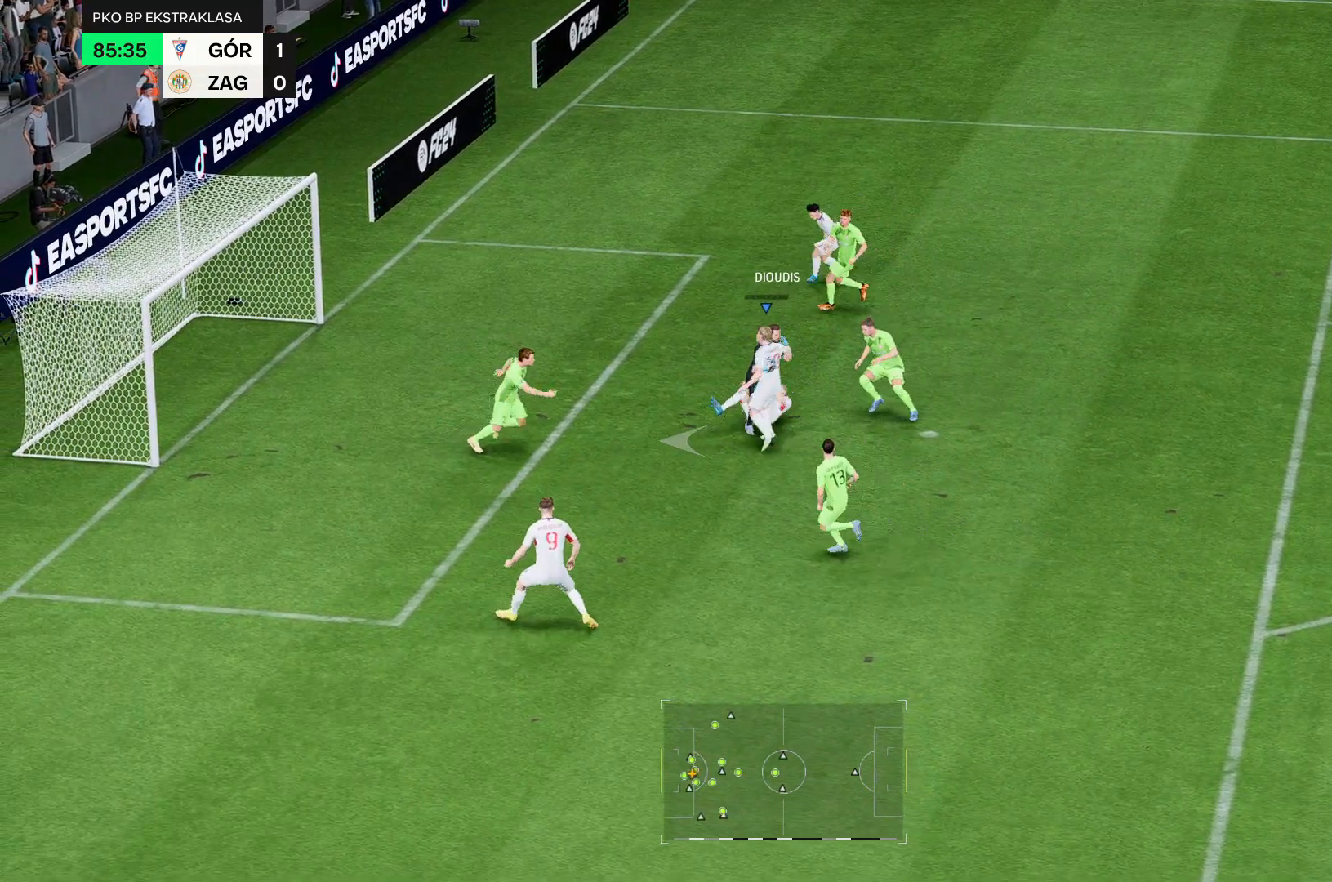
{"buttons": [], "left_stick": "left", "right_stick": "center", "events": []}
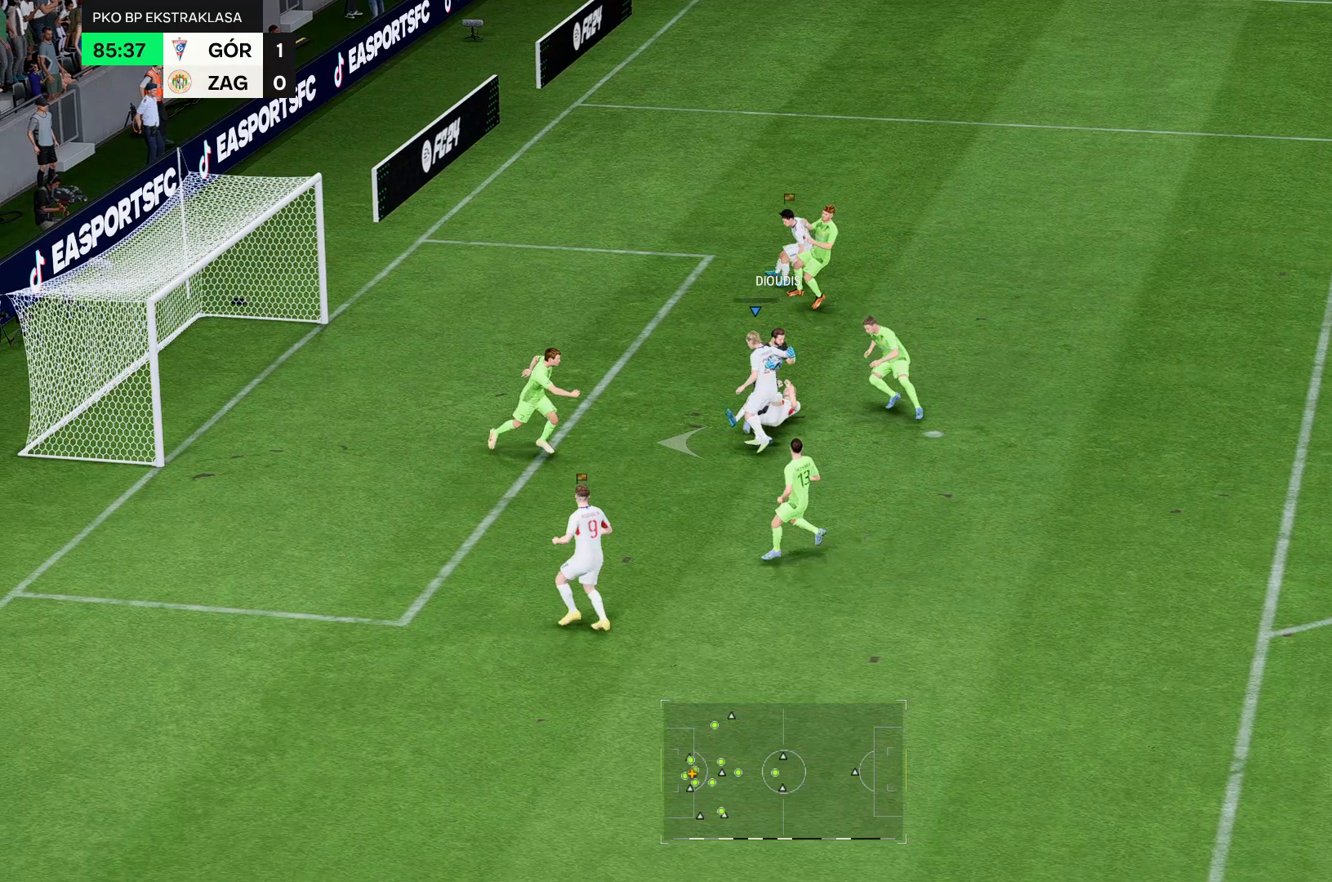
{"buttons": [], "left_stick": "up-left", "right_stick": "center", "events": [[464, "left_stick", "up-left"]]}
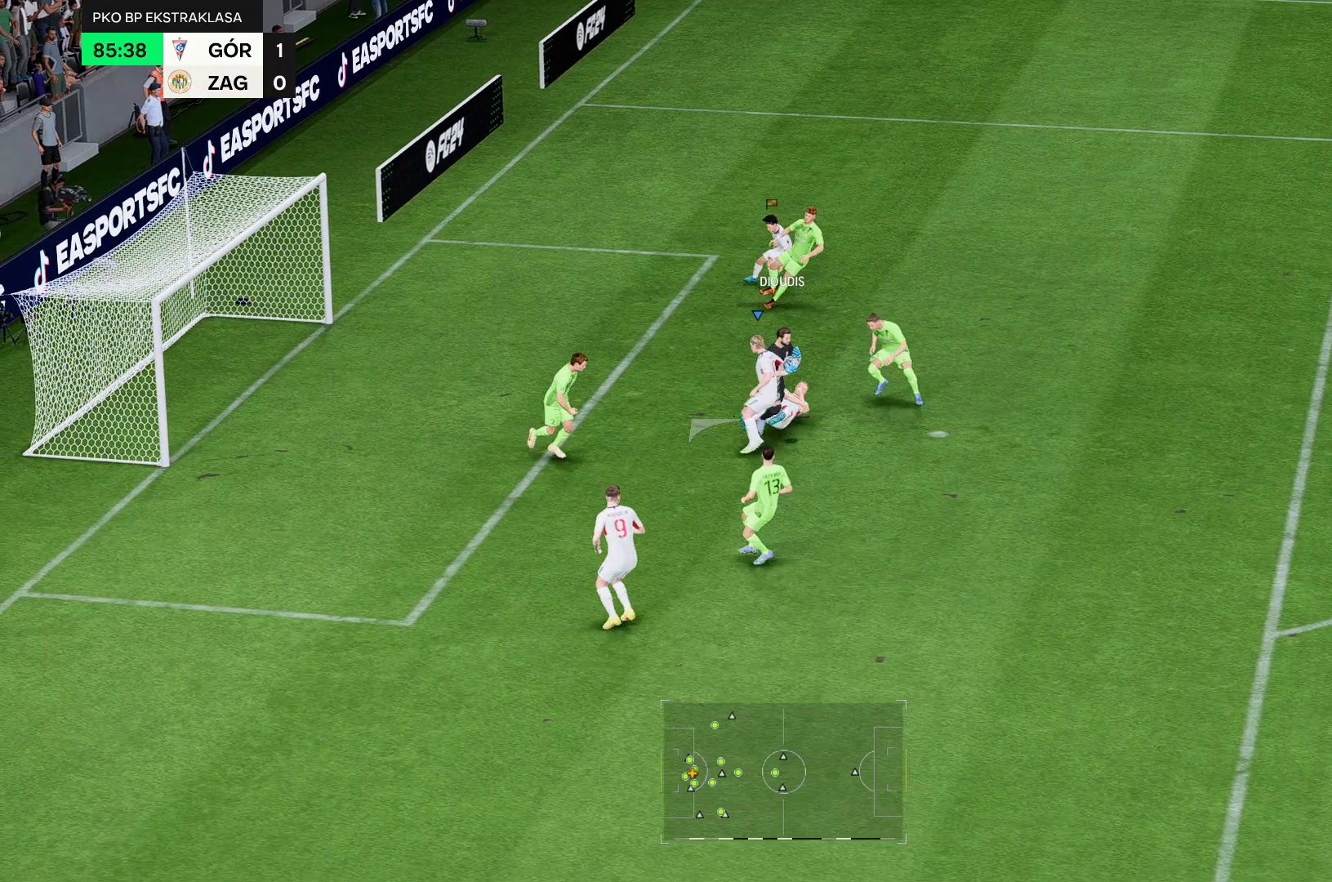
{"buttons": [], "left_stick": "up-left", "right_stick": "center"}
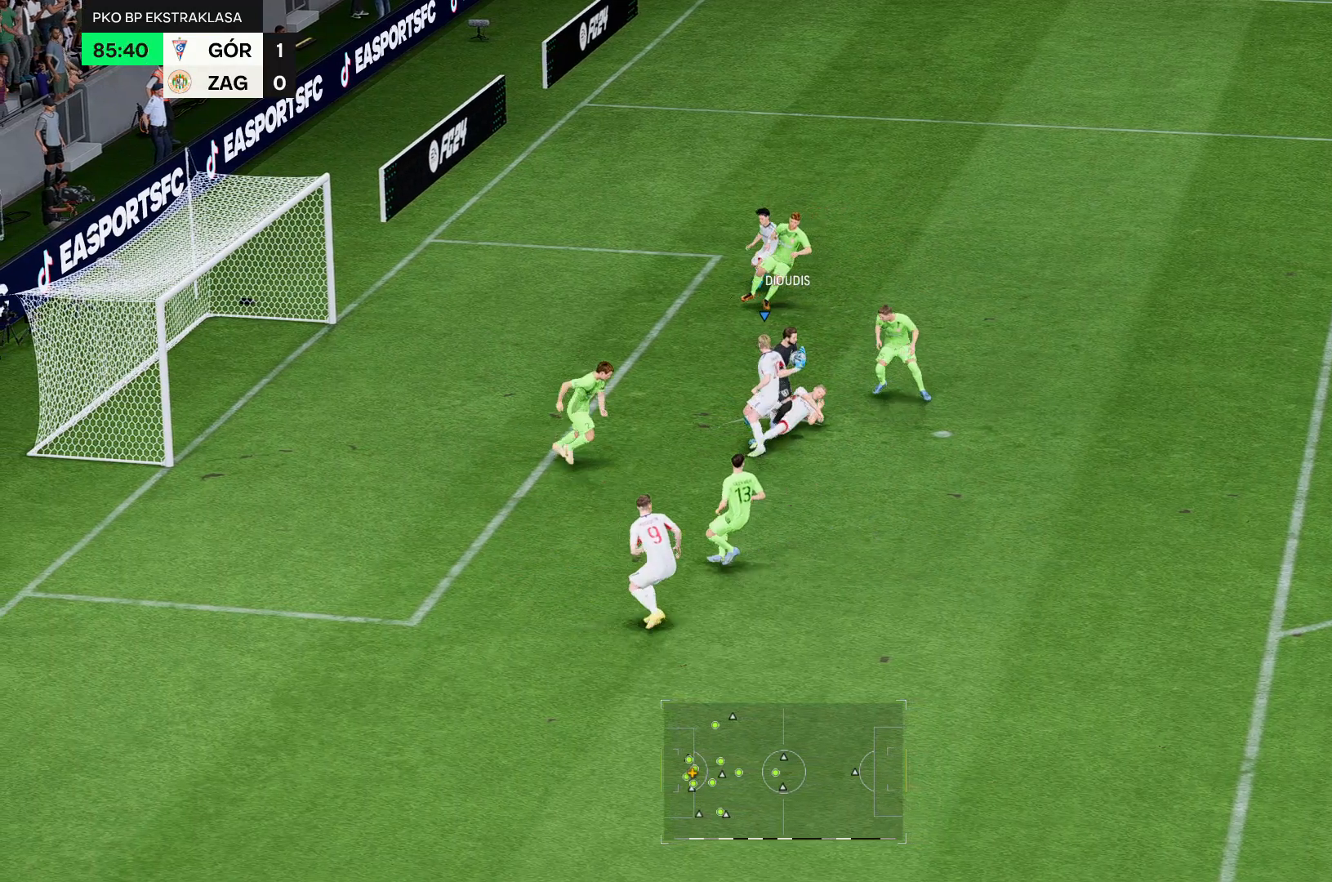
{"buttons": [], "left_stick": "up", "right_stick": "center", "events": [[464, "left_stick", "up"]]}
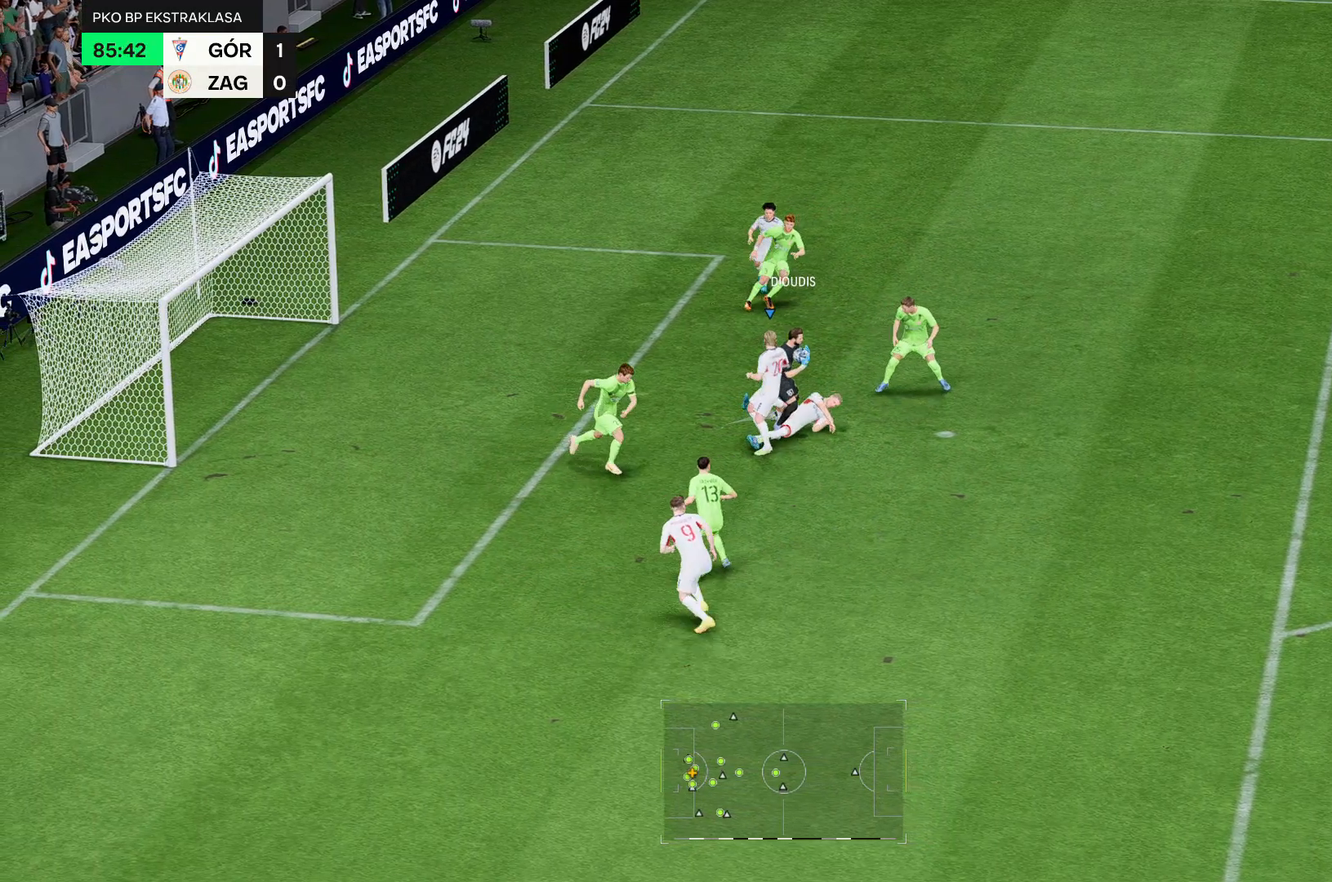
{"buttons": [], "left_stick": "center", "right_stick": "center", "events": [[143, "left_stick", "center"]]}
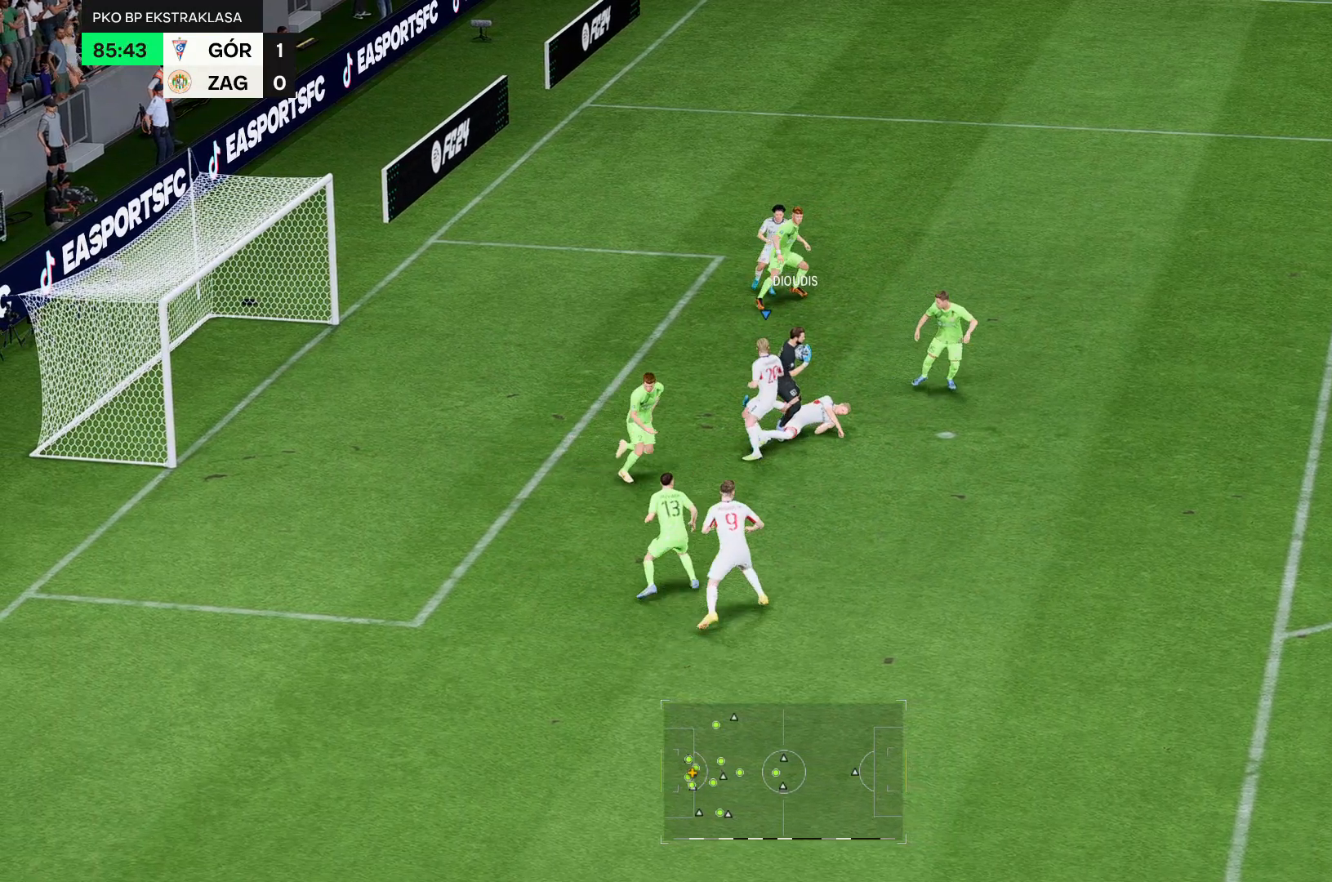
{"buttons": ["R2"], "left_stick": "center", "right_stick": "center", "events": [[143, "R2", "down"]]}
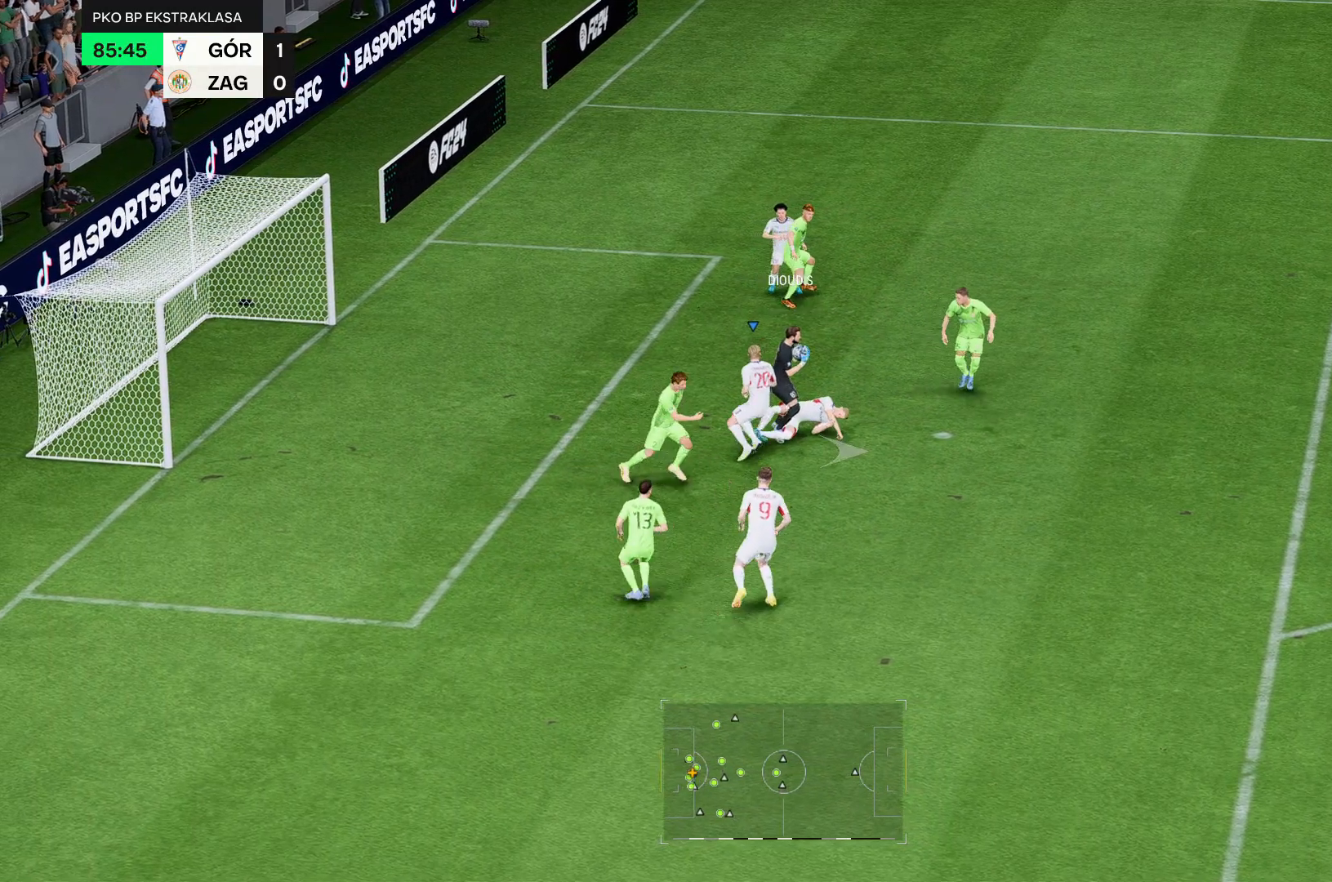
{"buttons": [], "left_stick": "down", "right_stick": "center", "events": [[286, "R2", "up"], [500, "left_stick", "down"]]}
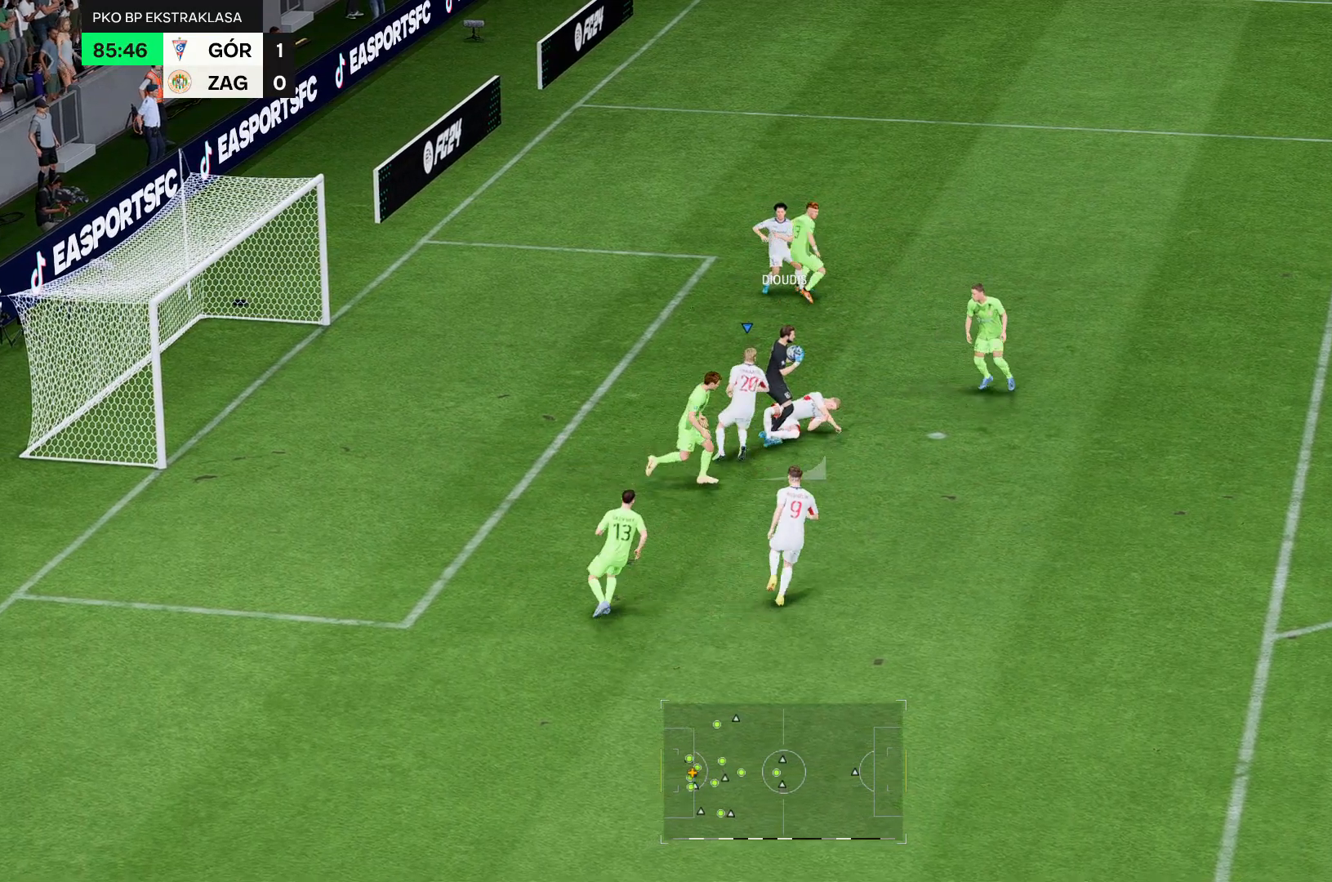
{"buttons": [], "left_stick": "center", "right_stick": "center", "events": [[179, "left_stick", "center"]]}
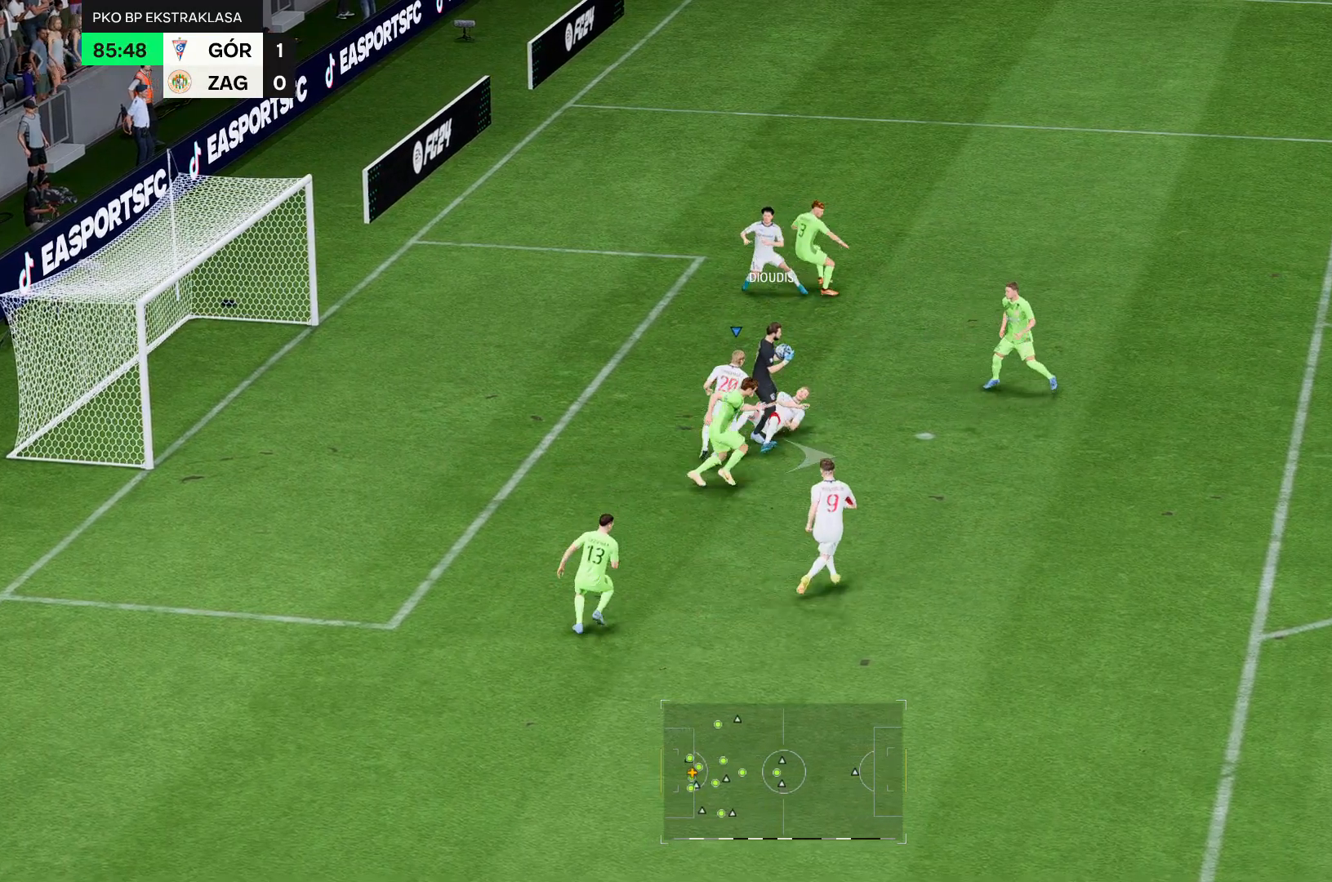
{"buttons": ["R2"], "left_stick": "center", "right_stick": "center", "events": [[464, "R2", "down"]]}
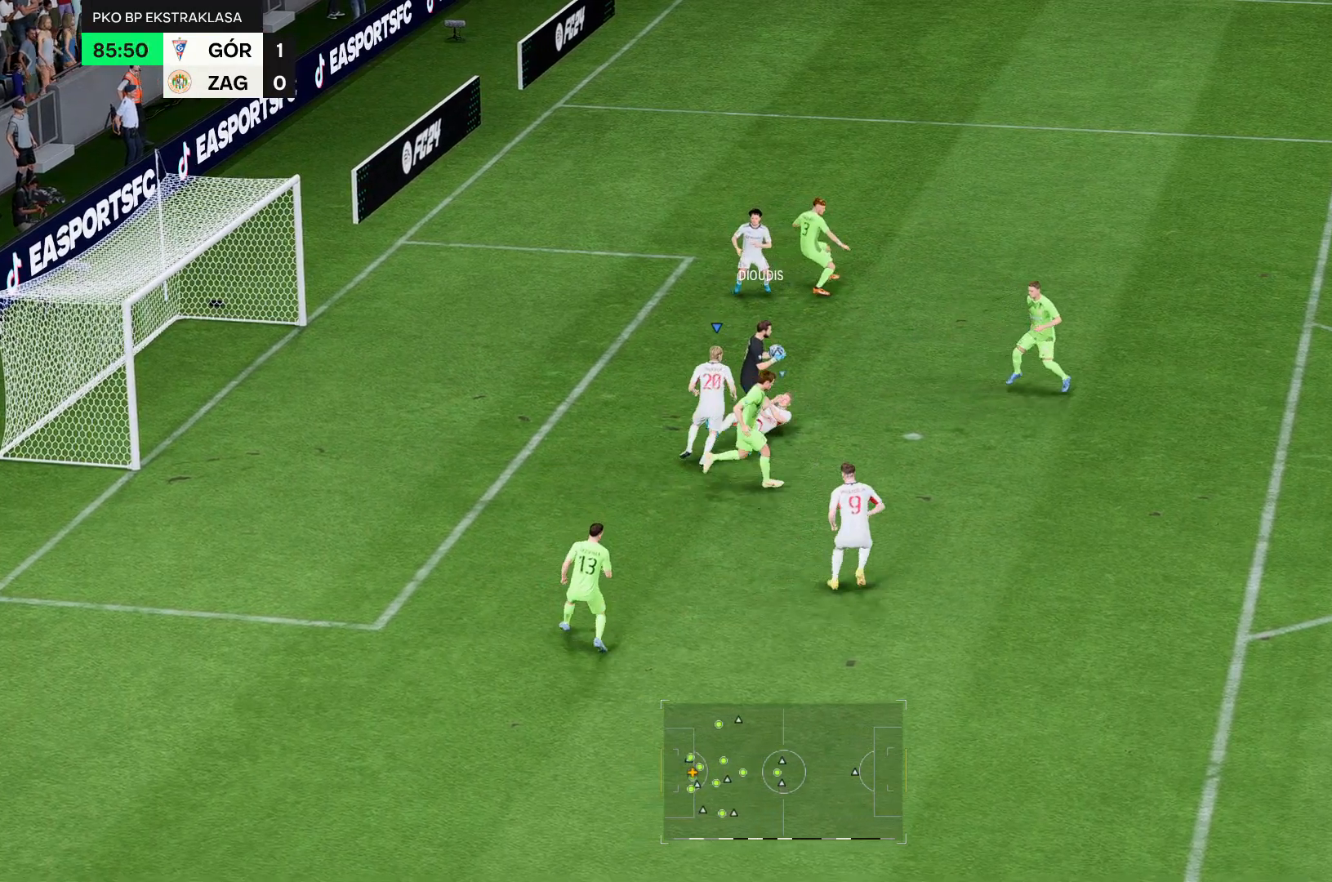
{"buttons": [], "left_stick": "center", "right_stick": "center", "events": [[214, "R2", "up"]]}